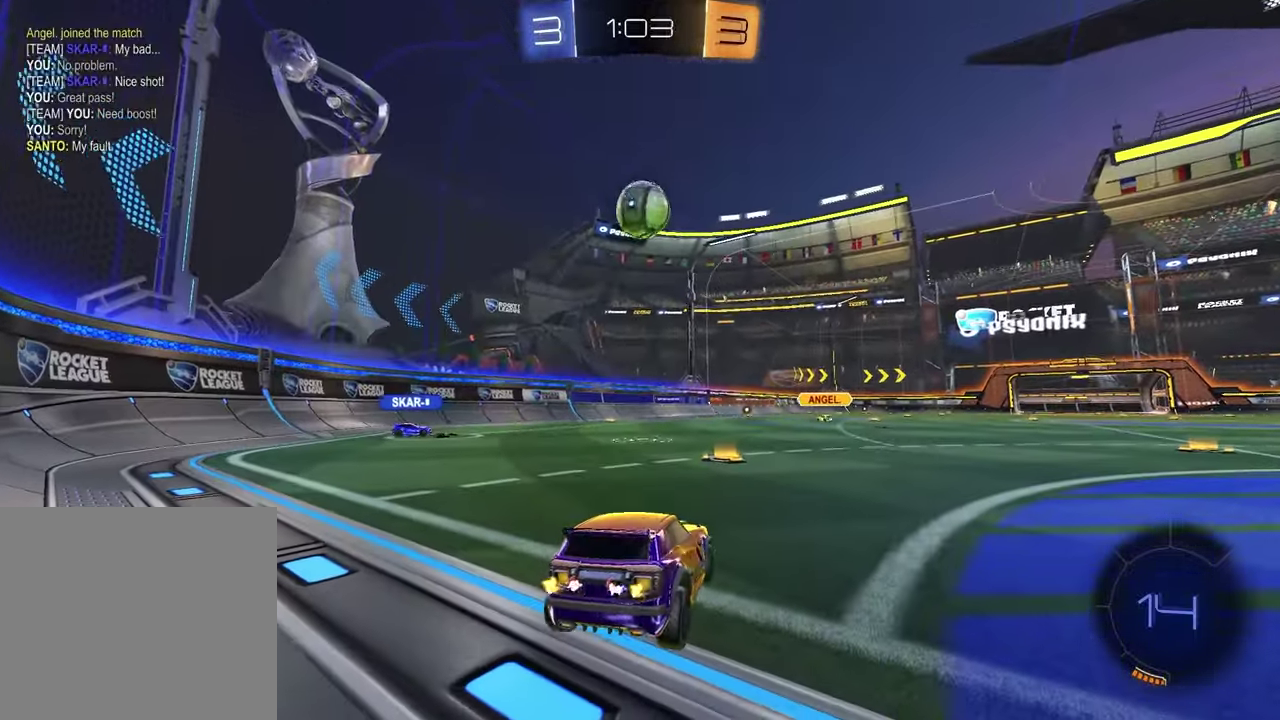
Gameplay with a controller (PlayStation layout); each line is a JSON object with the inputs held at the frame after it. "events" lists button and stick changes between this image and that frame as [ms after this image, input, new state], when the widget could be followed in between.
{"buttons": [], "left_stick": "center", "right_stick": "center", "events": [[33, "left_stick", "left"], [217, "left_stick", "center"], [250, "L2", "up"]]}
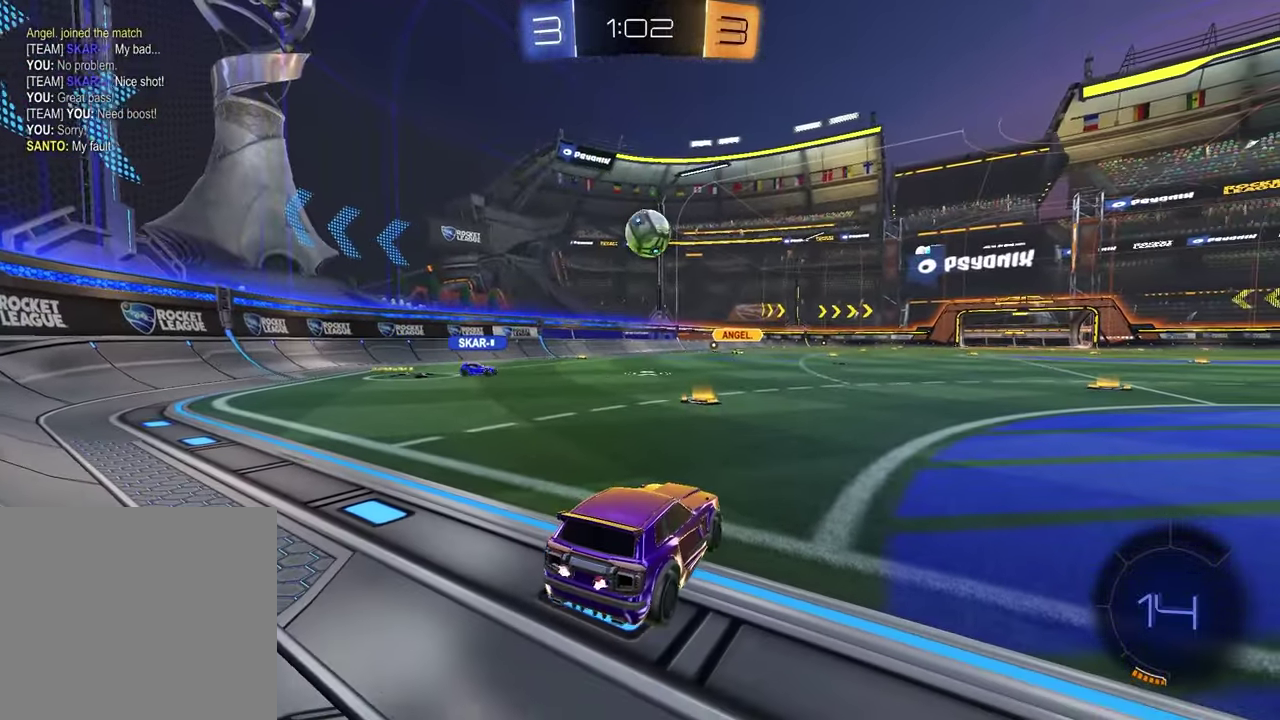
{"buttons": [], "left_stick": "center", "right_stick": "center", "events": [[117, "R2", "down"], [467, "R2", "up"]]}
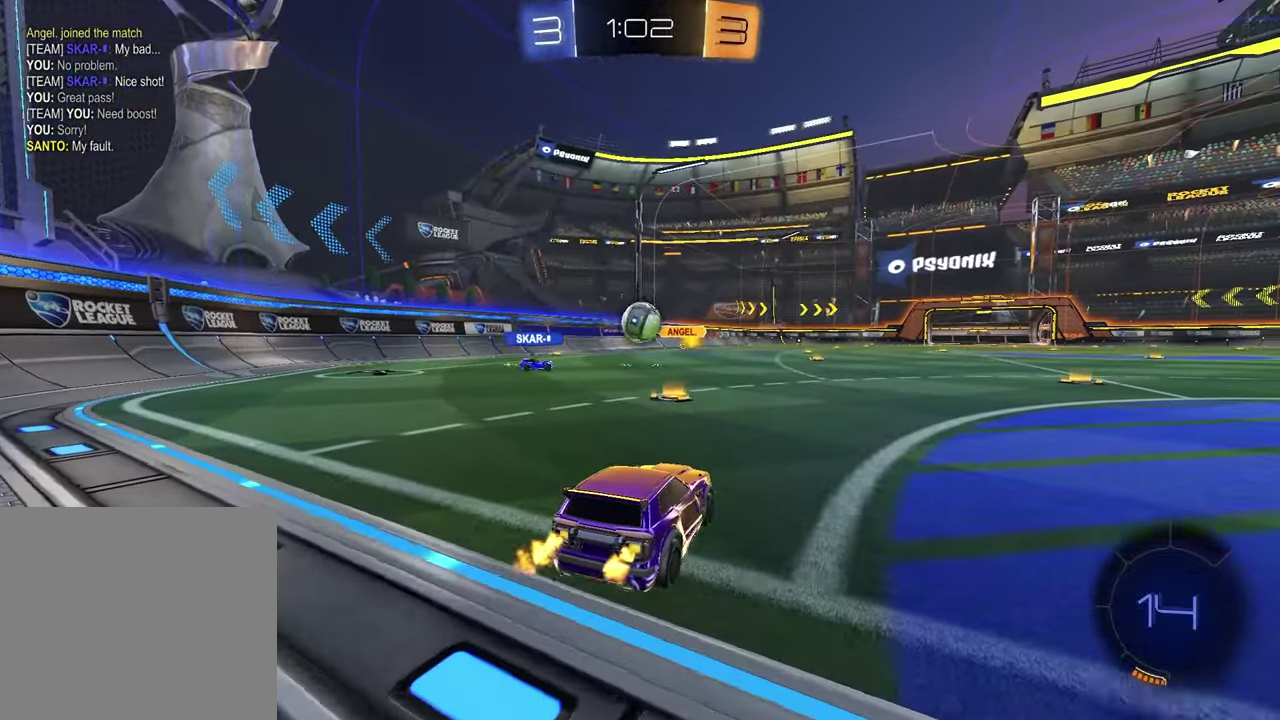
{"buttons": ["R2"], "left_stick": "center", "right_stick": "center", "events": [[167, "left_stick", "left"], [283, "R2", "down"], [350, "left_stick", "center"]]}
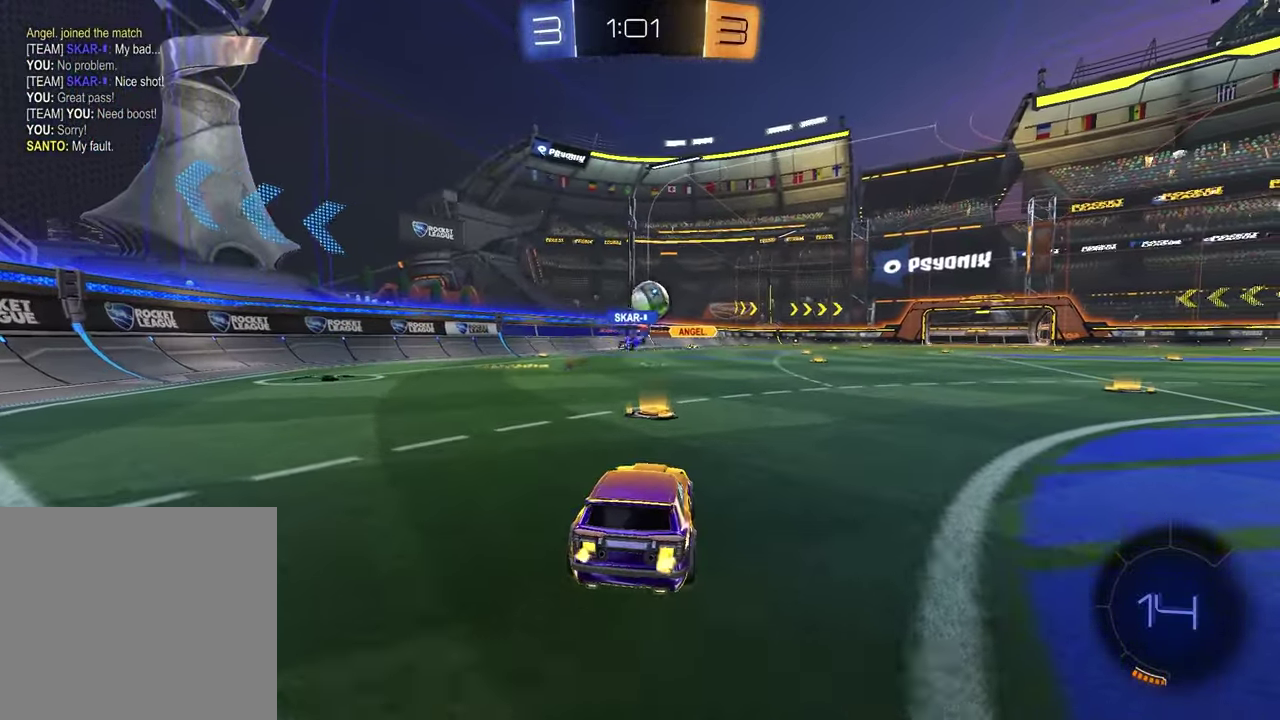
{"buttons": ["R2"], "left_stick": "center", "right_stick": "center", "events": [[233, "left_stick", "left"], [417, "left_stick", "center"]]}
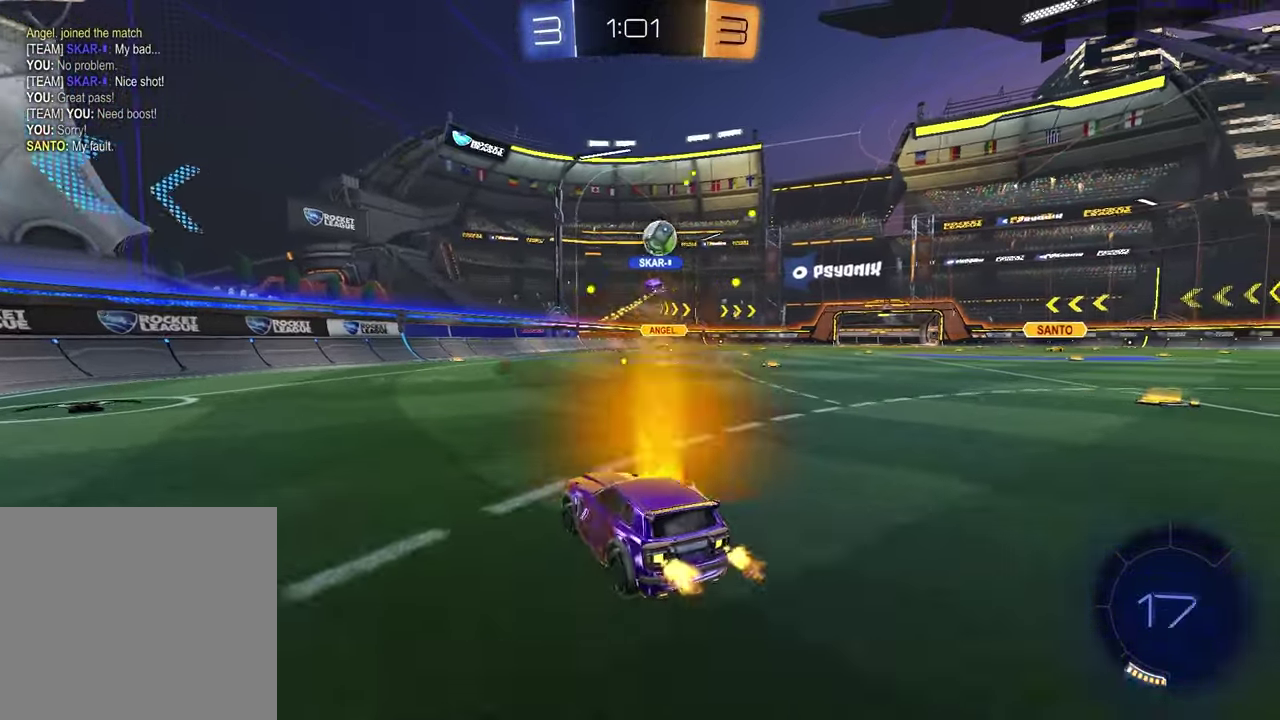
{"buttons": ["R2"], "left_stick": "center", "right_stick": "center", "events": [[17, "left_stick", "left"], [417, "left_stick", "center"]]}
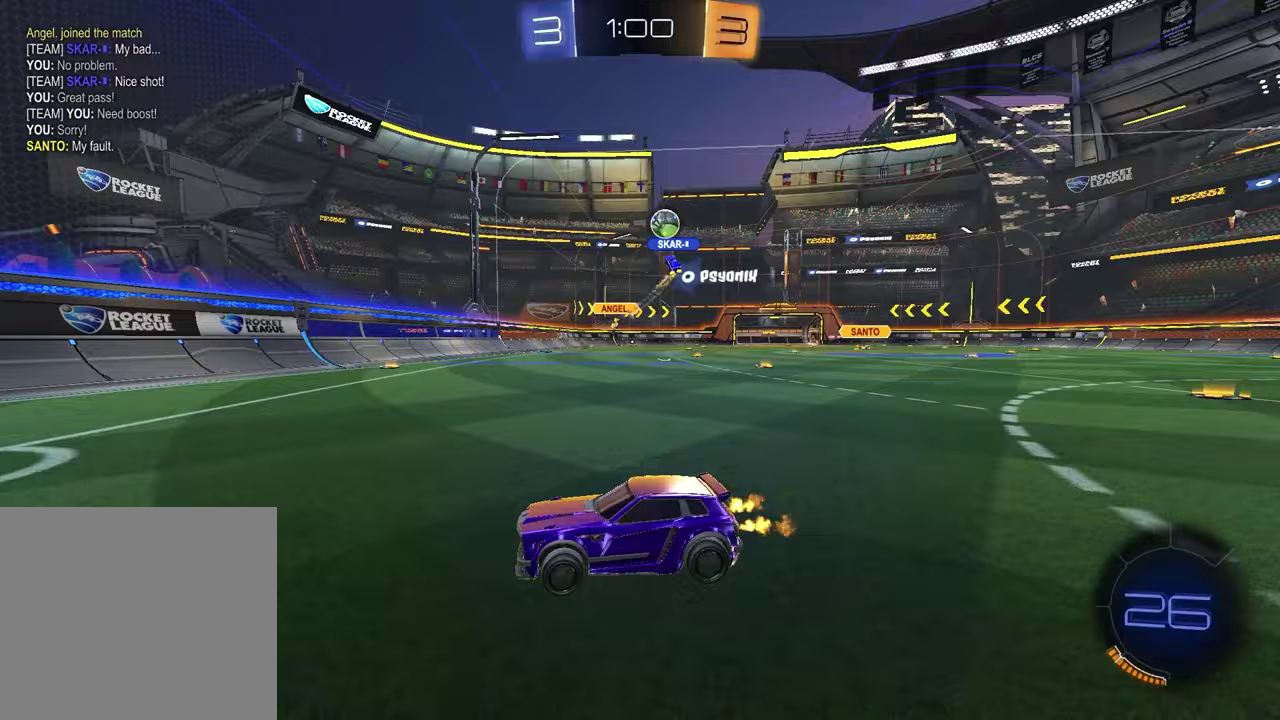
{"buttons": ["R2"], "left_stick": "right", "right_stick": "center", "events": [[217, "left_stick", "right"]]}
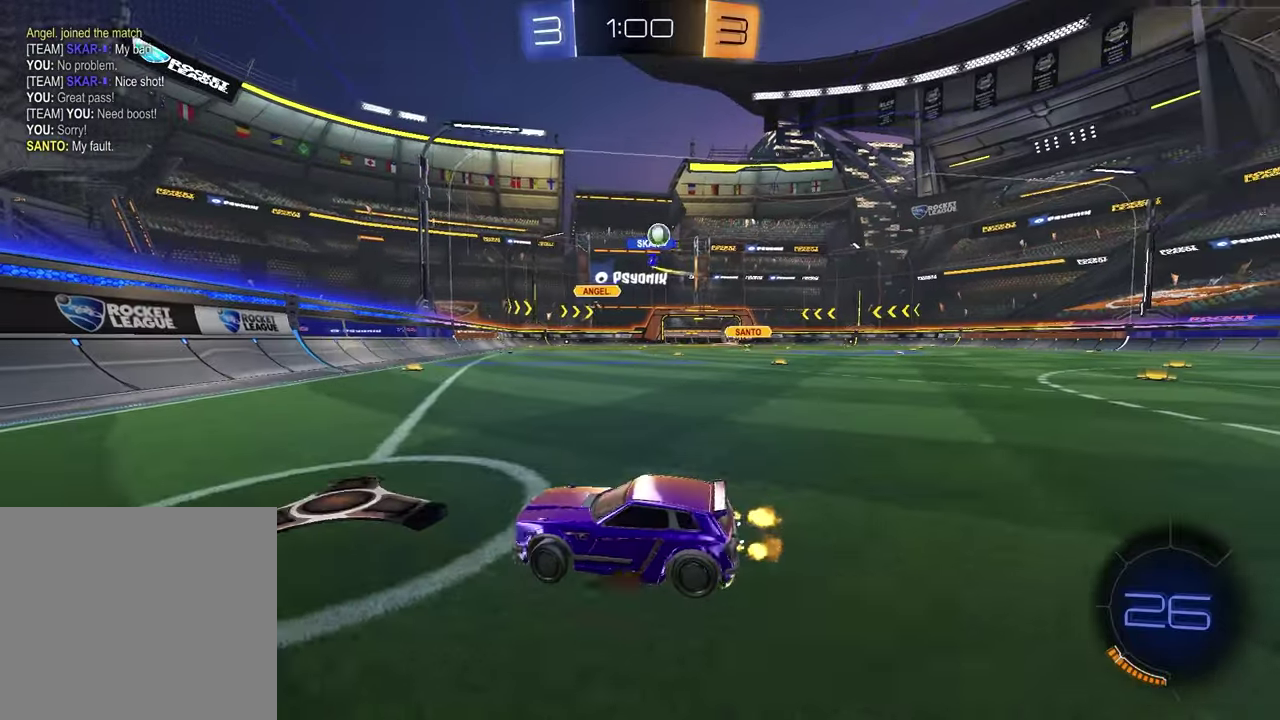
{"buttons": ["R2"], "left_stick": "right", "right_stick": "center", "events": []}